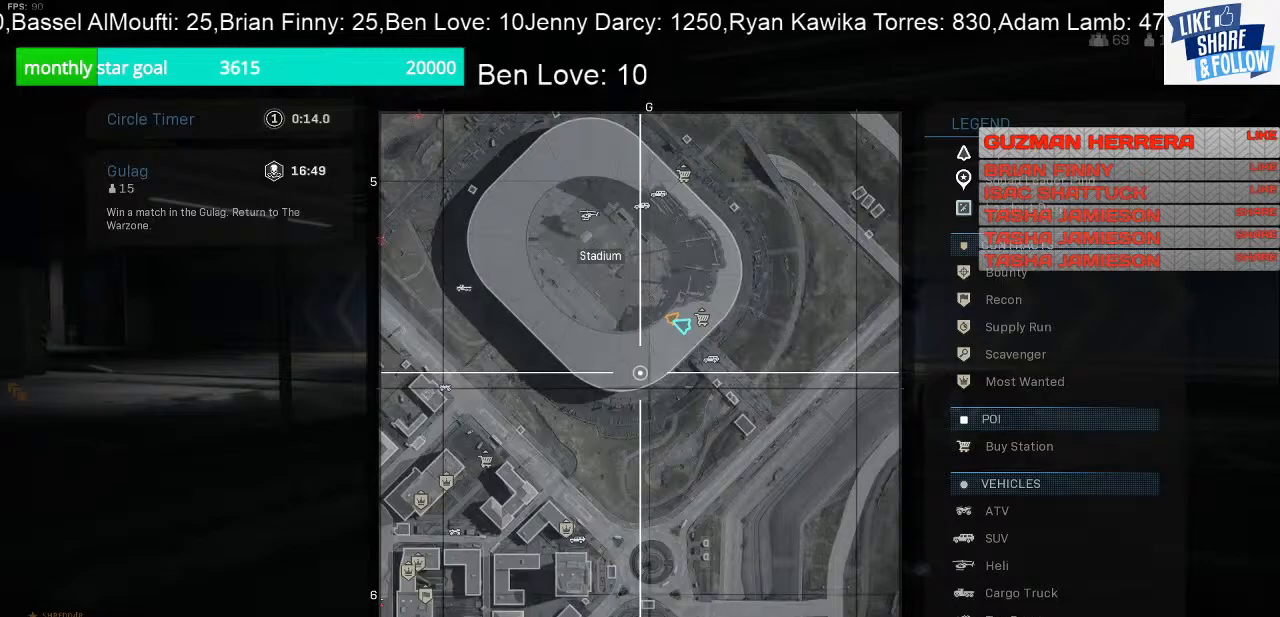
Gameplay with a controller (PlayStation layout); each line is a JSON object with the inputs held at the frame after it. "events" lists button and stick changes between this image and that frame as [ms after this image, input, new state], when the widget could be followed in between. Not read: L3.
{"buttons": [], "left_stick": "center", "right_stick": "center", "events": []}
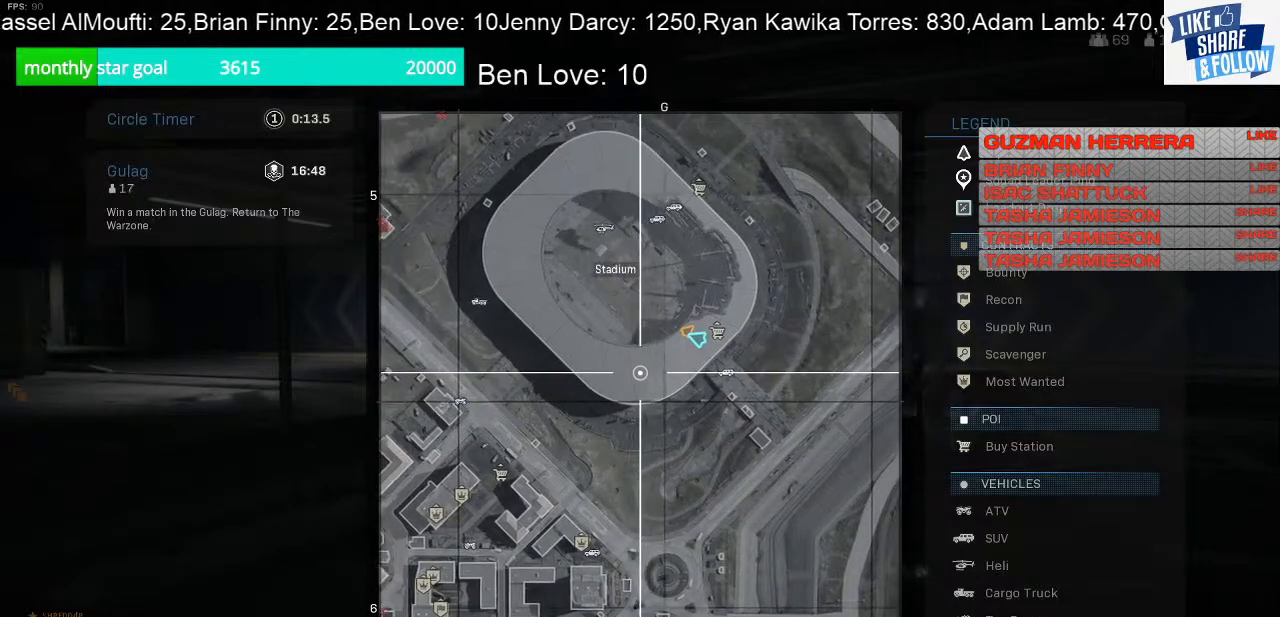
{"buttons": [], "left_stick": "center", "right_stick": "center", "events": [[67, "DPAD_UP", "down"], [133, "DPAD_UP", "up"], [333, "TOUCHPAD", "down"], [433, "TOUCHPAD", "up"]]}
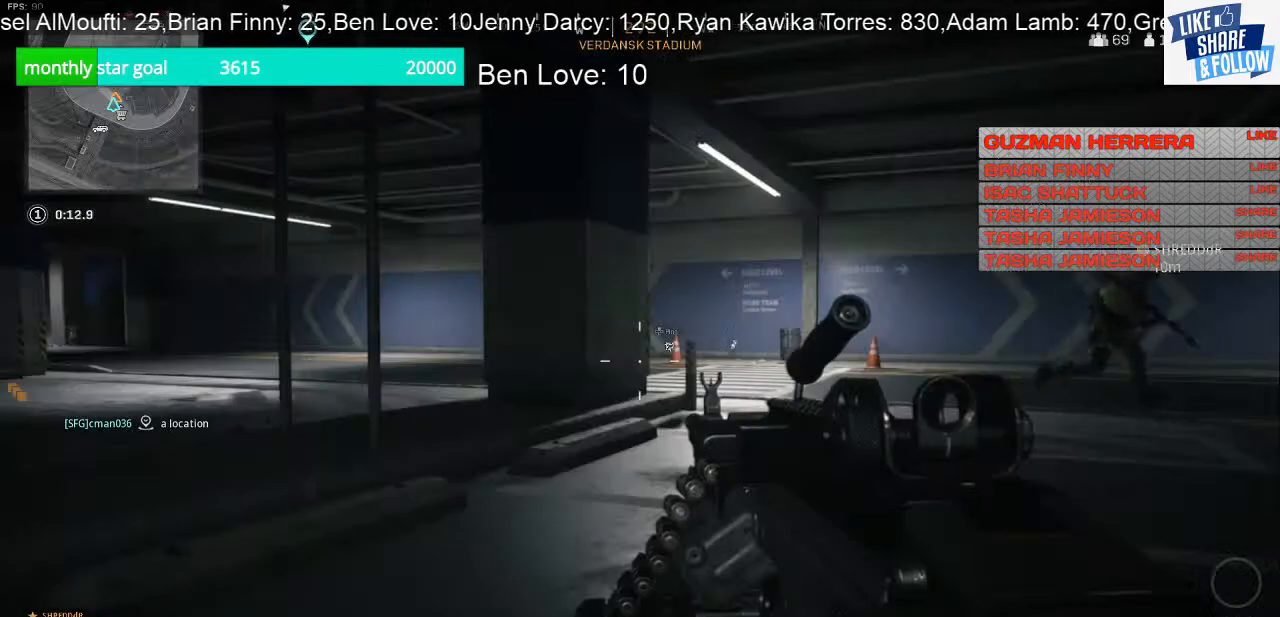
{"buttons": [], "left_stick": "up", "right_stick": "left", "events": [[33, "left_stick", "up-left"], [67, "right_stick", "left"], [133, "left_stick", "up"]]}
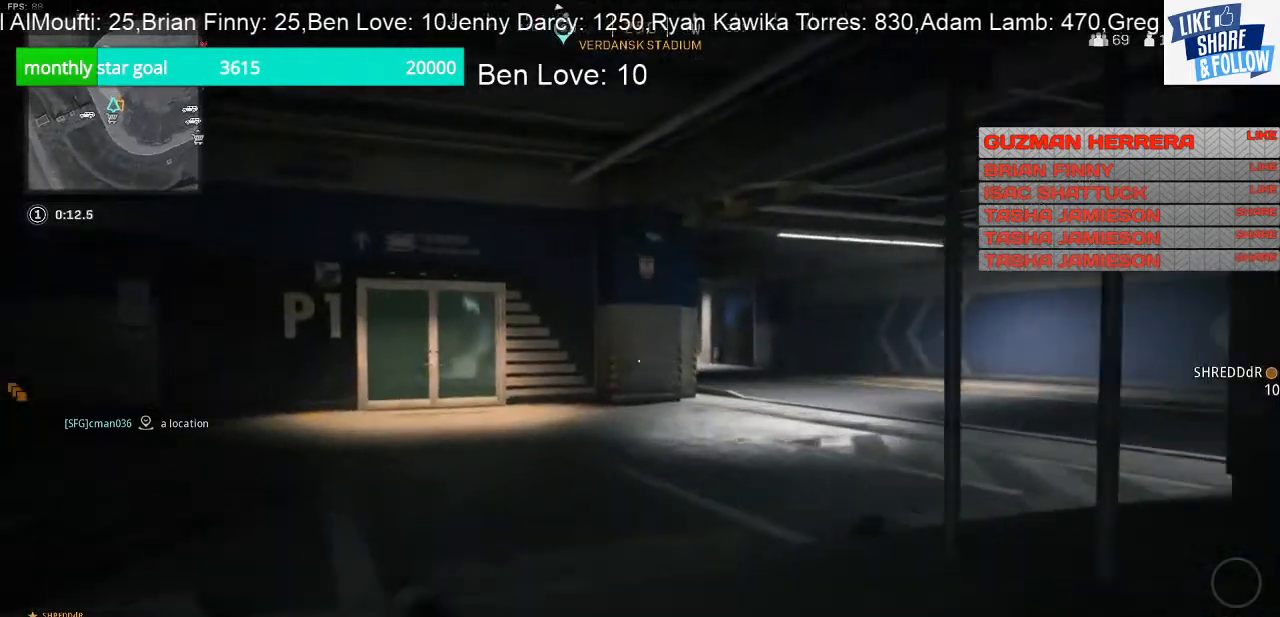
{"buttons": [], "left_stick": "up", "right_stick": "center", "events": [[33, "right_stick", "center"], [133, "right_stick", "left"], [233, "right_stick", "center"]]}
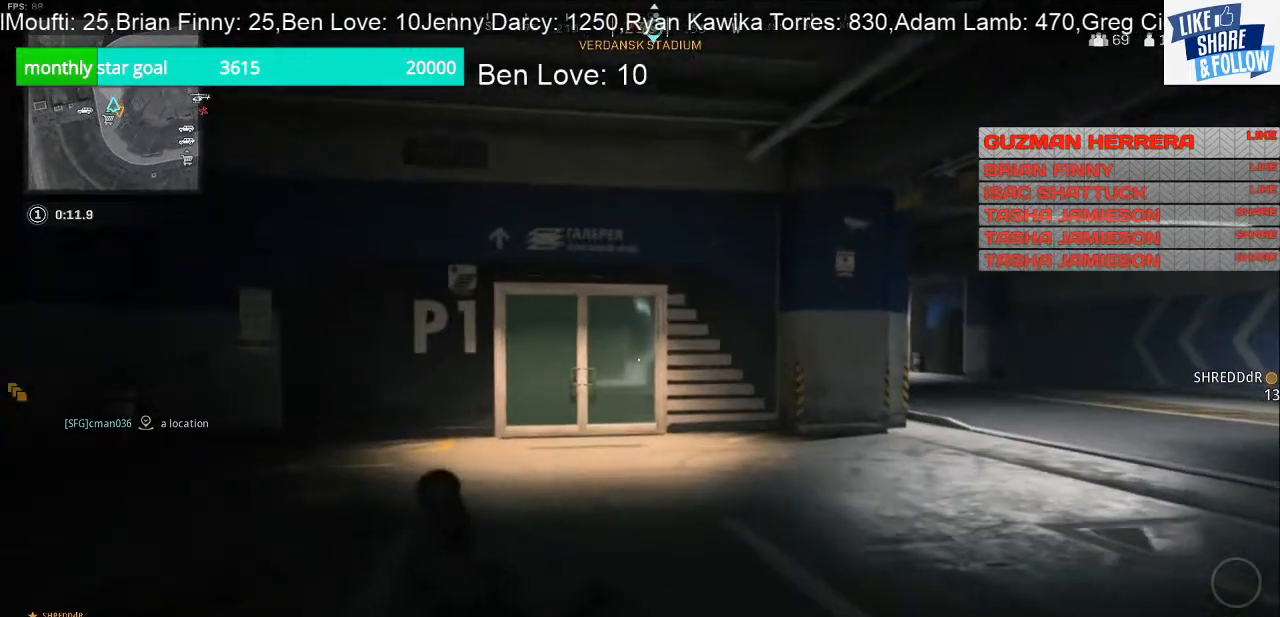
{"buttons": [], "left_stick": "up", "right_stick": "center", "events": []}
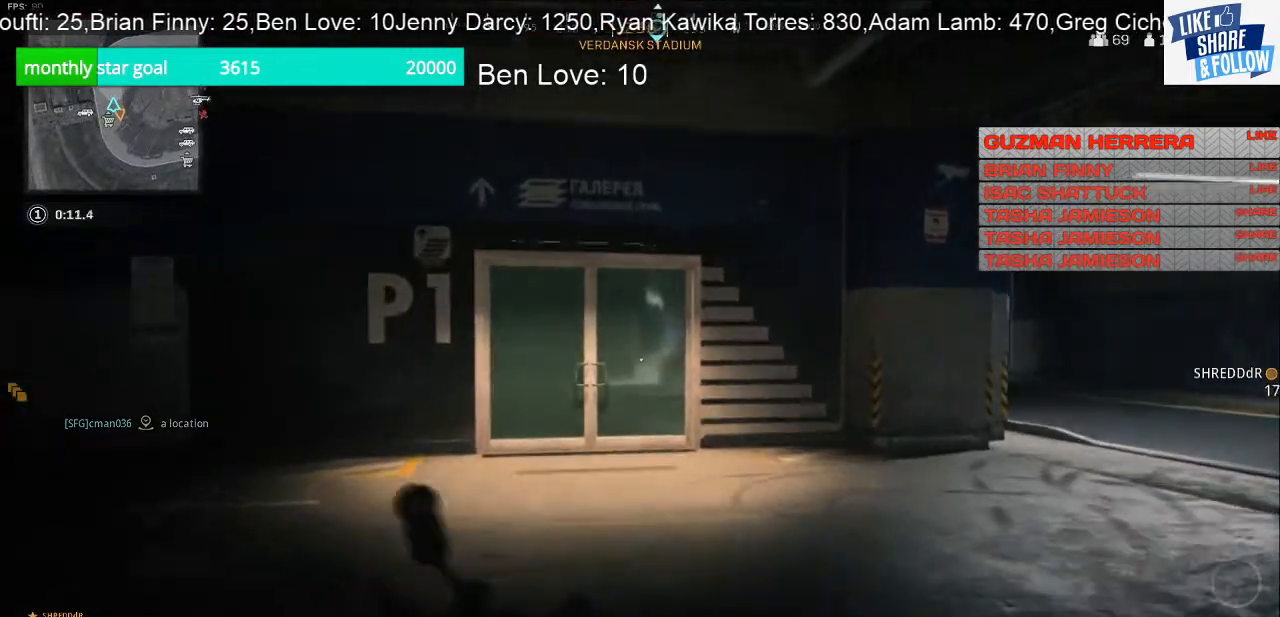
{"buttons": [], "left_stick": "up", "right_stick": "center", "events": []}
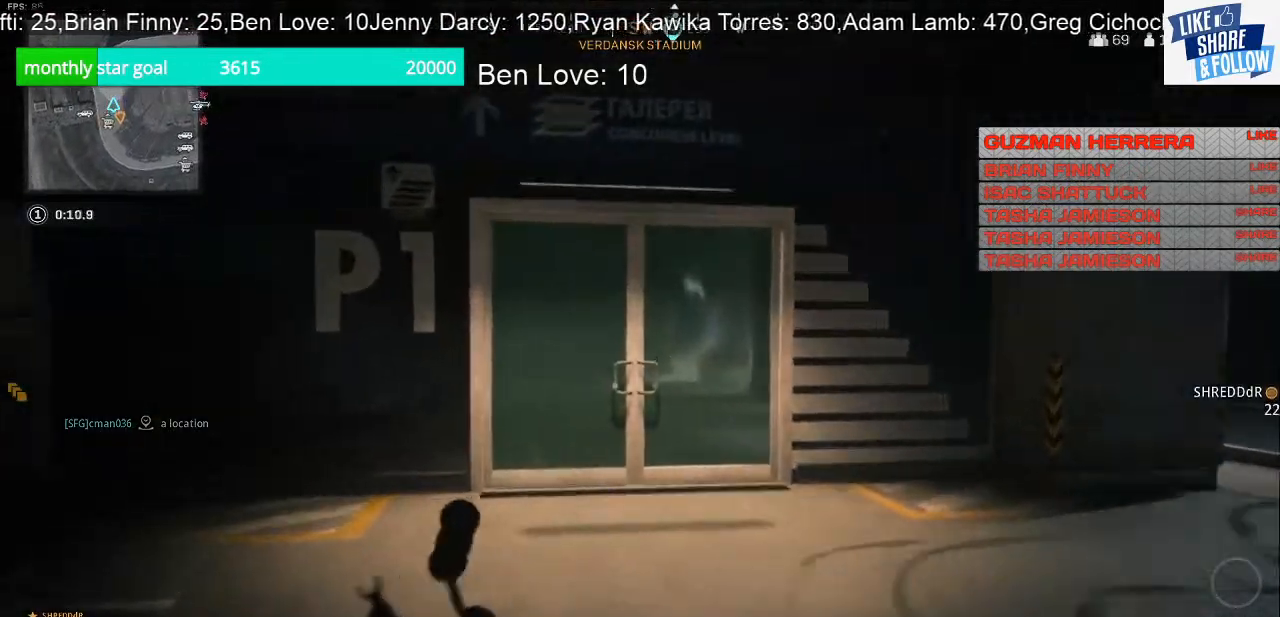
{"buttons": [], "left_stick": "up", "right_stick": "center", "events": []}
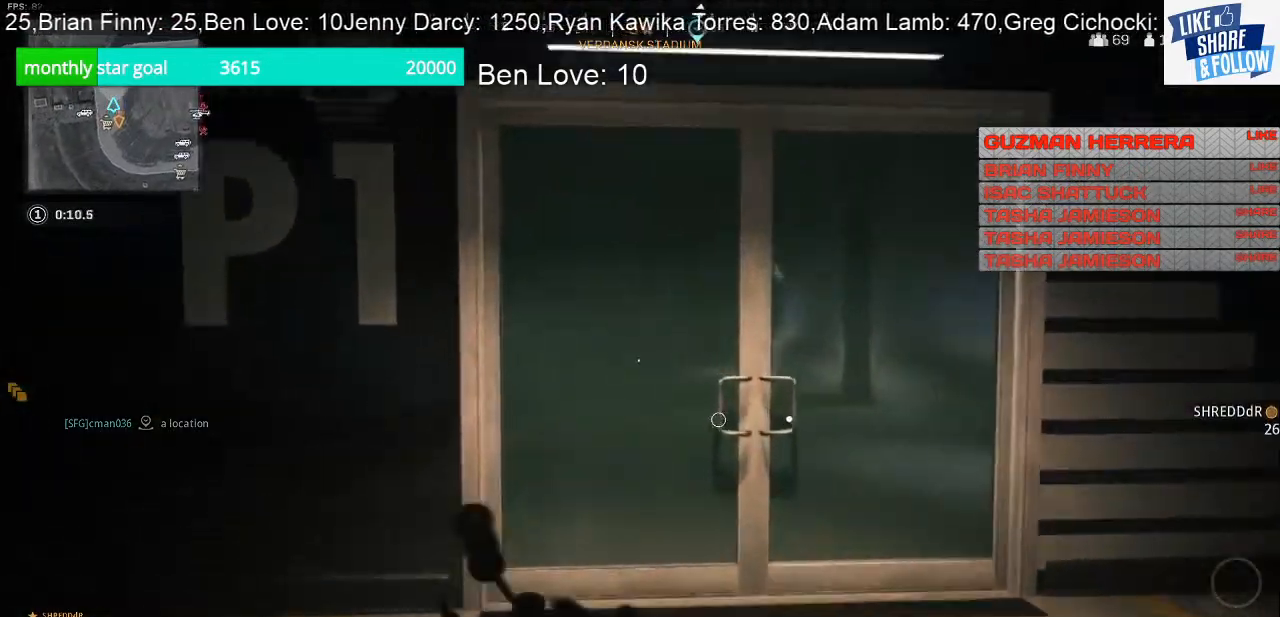
{"buttons": ["SQUARE"], "left_stick": "center", "right_stick": "center", "events": [[200, "SQUARE", "down"], [467, "left_stick", "center"]]}
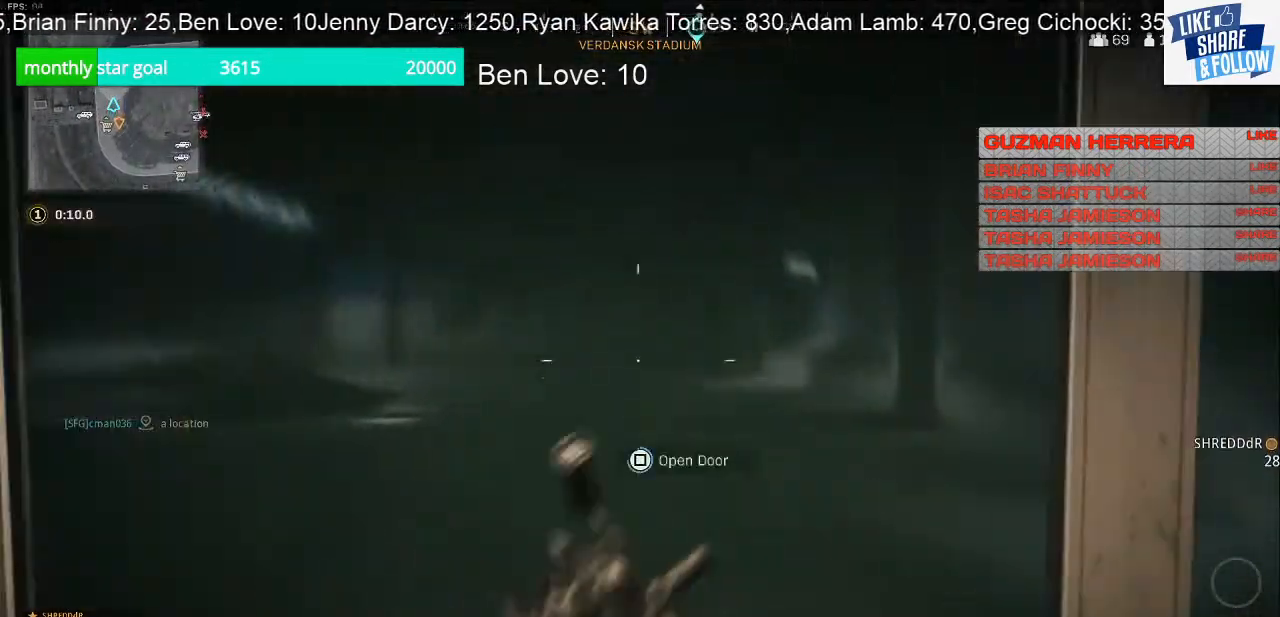
{"buttons": [], "left_stick": "center", "right_stick": "center", "events": [[67, "left_stick", "down"], [300, "left_stick", "center"], [333, "SQUARE", "up"]]}
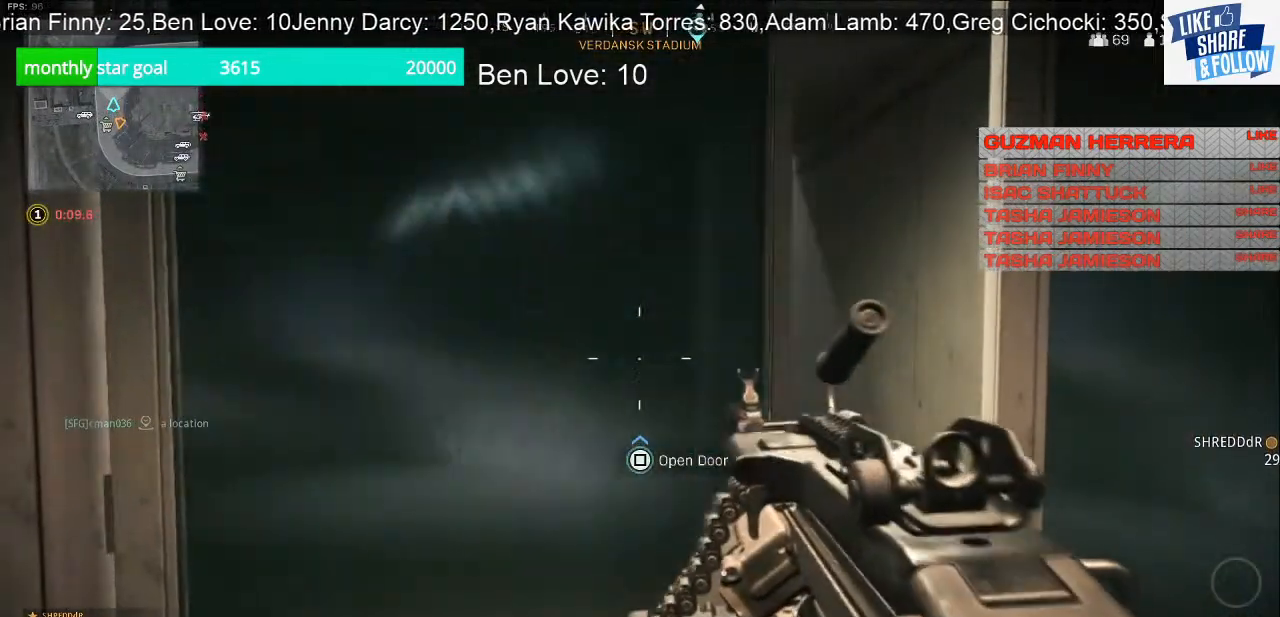
{"buttons": [], "left_stick": "right", "right_stick": "right", "events": [[433, "left_stick", "right"], [500, "right_stick", "right"]]}
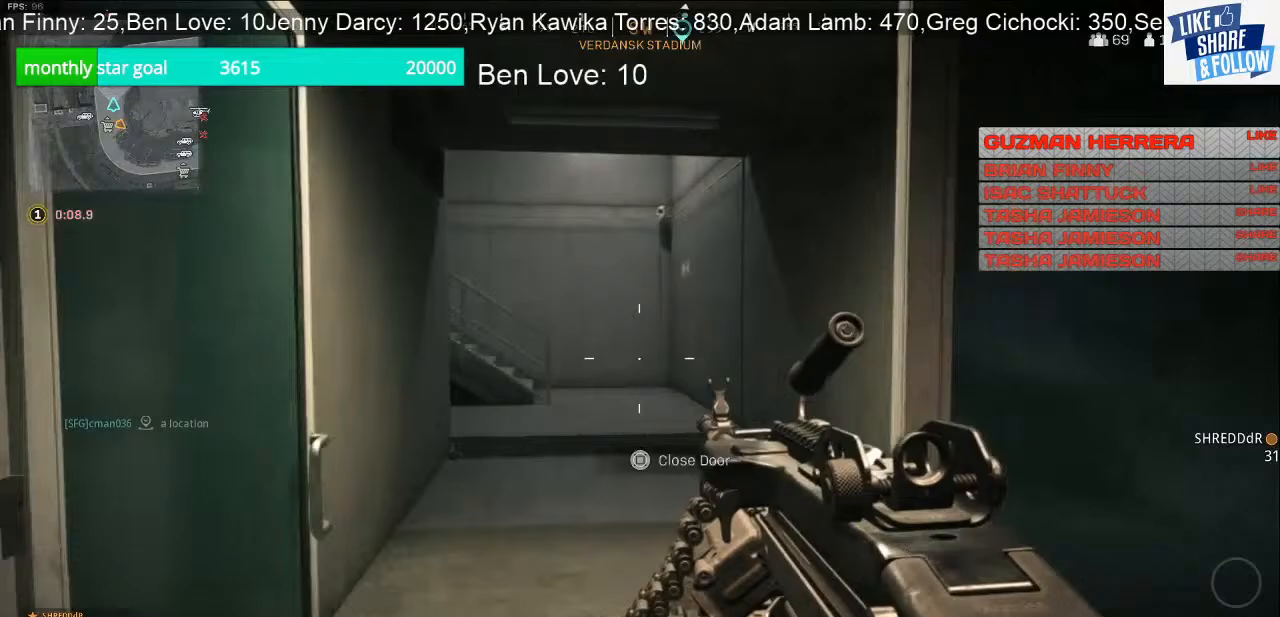
{"buttons": [], "left_stick": "up-left", "right_stick": "right", "events": [[100, "left_stick", "up-right"], [300, "left_stick", "up"], [433, "right_stick", "center"], [500, "left_stick", "up-left"], [500, "right_stick", "right"]]}
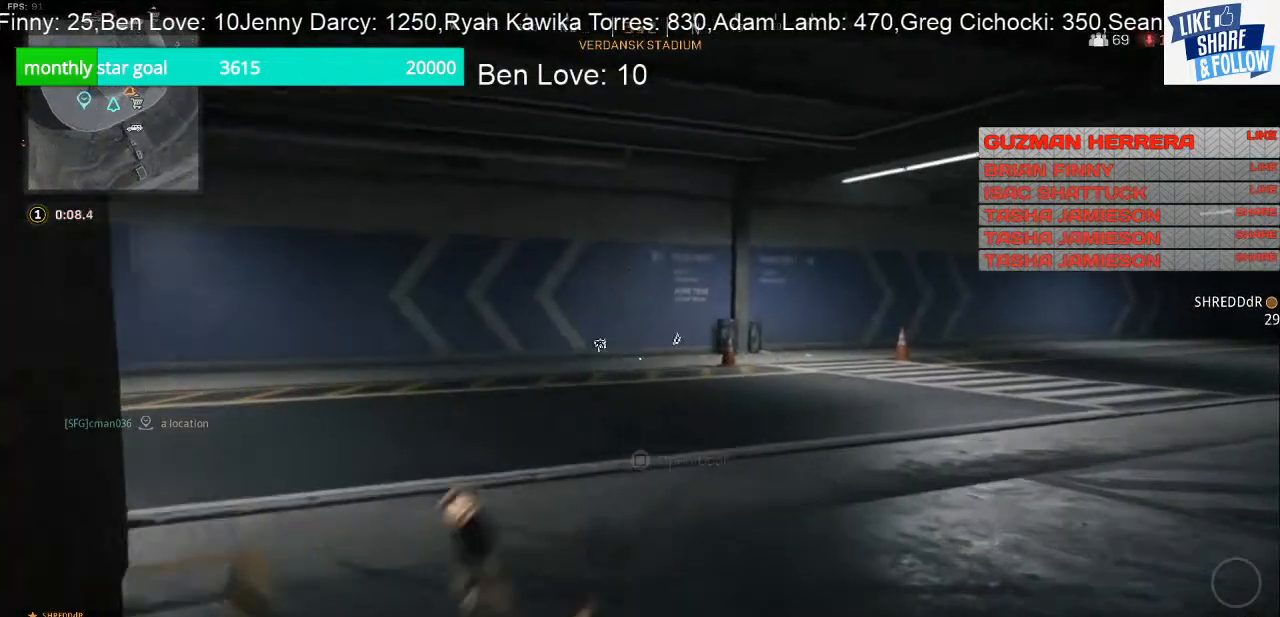
{"buttons": [], "left_stick": "left", "right_stick": "center", "events": [[233, "right_stick", "center"], [300, "left_stick", "left"]]}
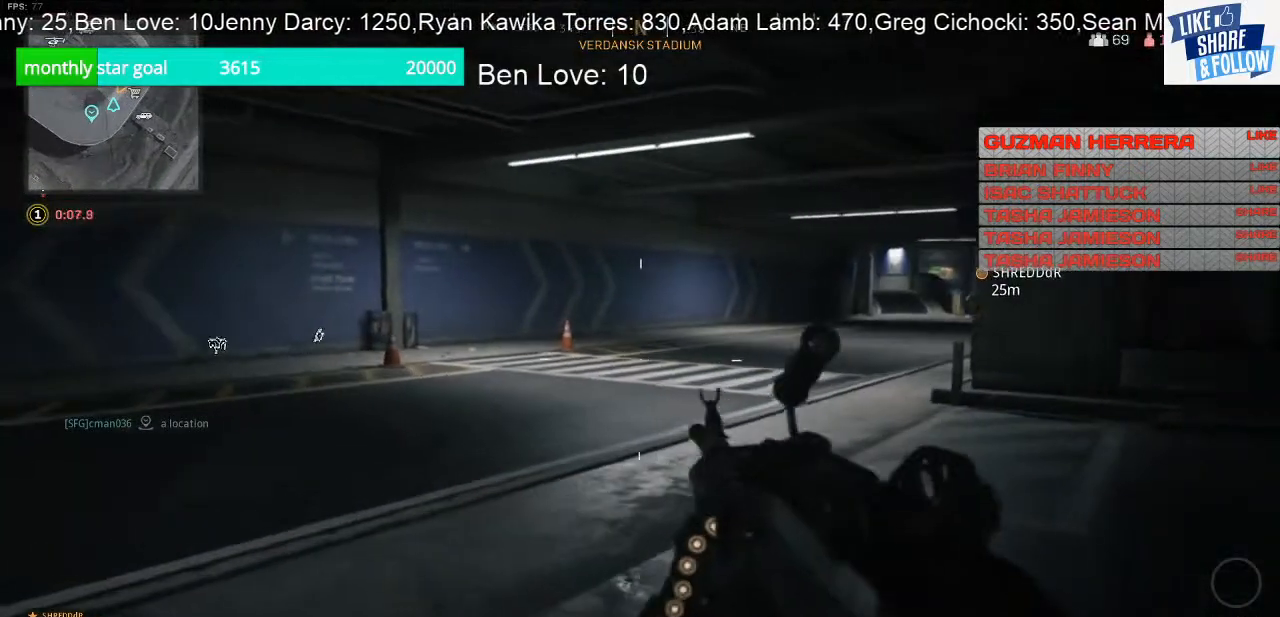
{"buttons": [], "left_stick": "left", "right_stick": "center", "events": []}
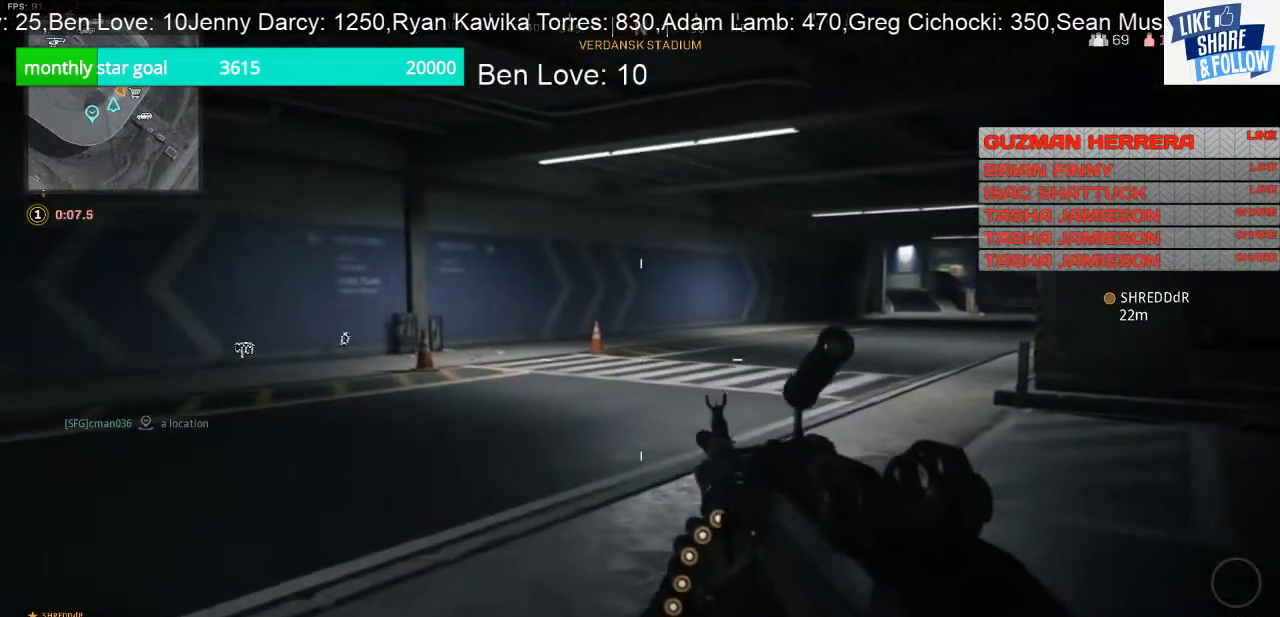
{"buttons": [], "left_stick": "left", "right_stick": "center", "events": []}
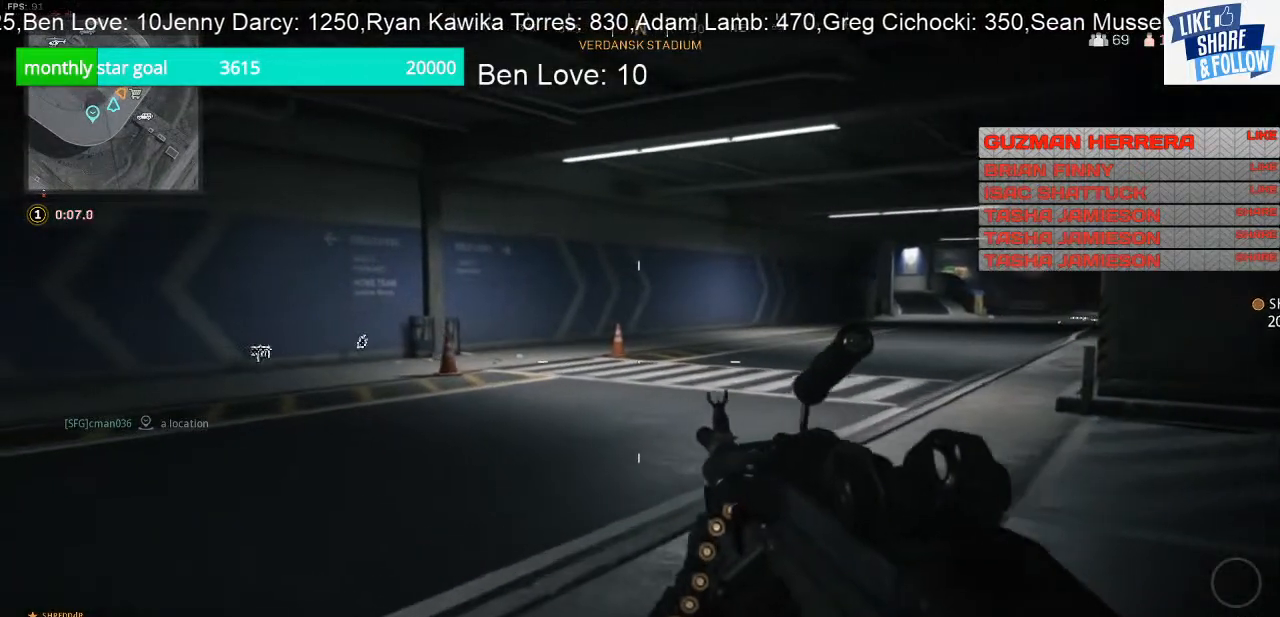
{"buttons": [], "left_stick": "left", "right_stick": "center", "events": []}
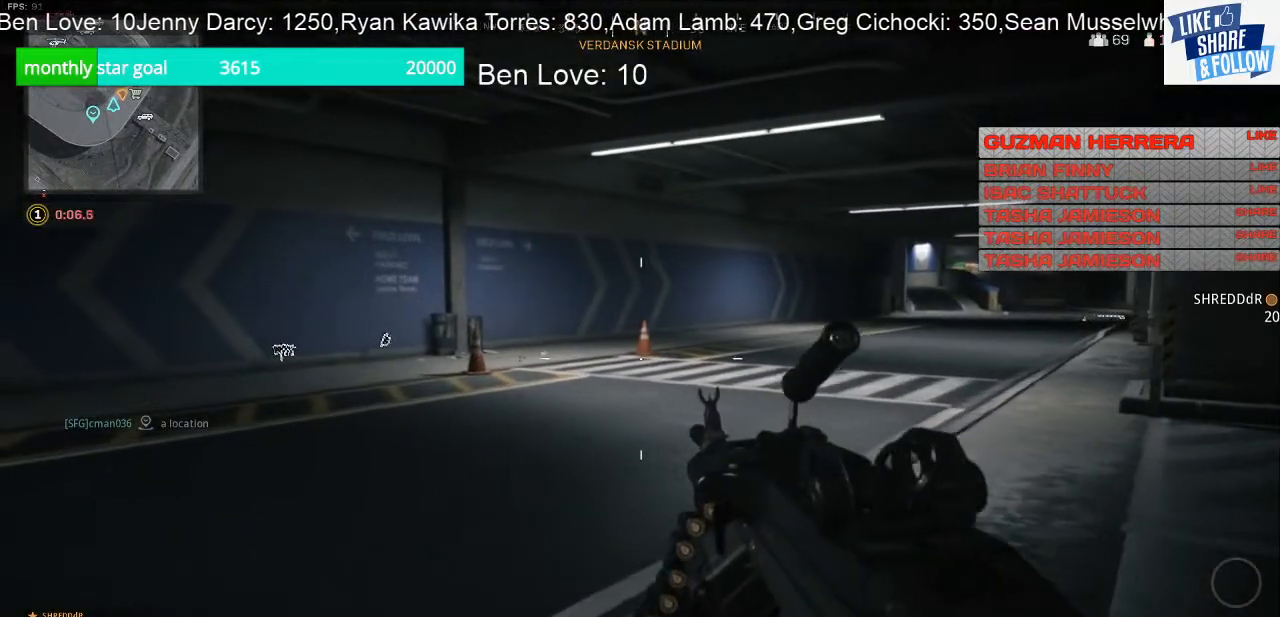
{"buttons": [], "left_stick": "left", "right_stick": "left", "events": [[500, "right_stick", "left"]]}
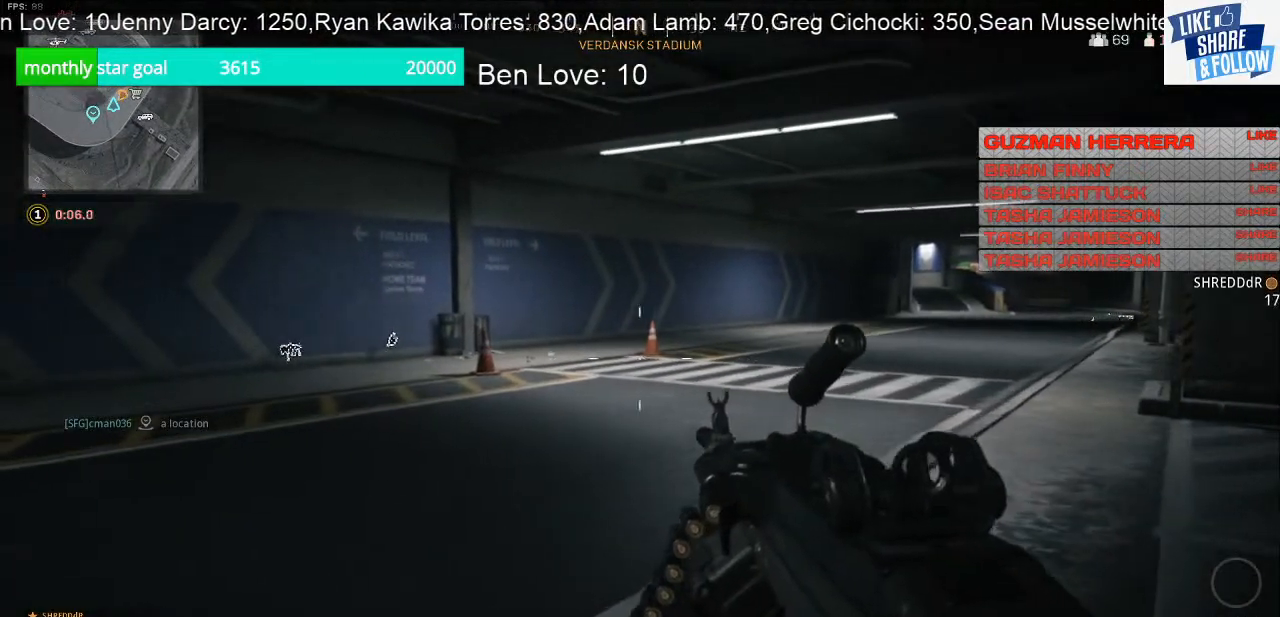
{"buttons": [], "left_stick": "up", "right_stick": "up-left", "events": [[167, "left_stick", "up-left"], [267, "left_stick", "up"], [433, "right_stick", "up-left"]]}
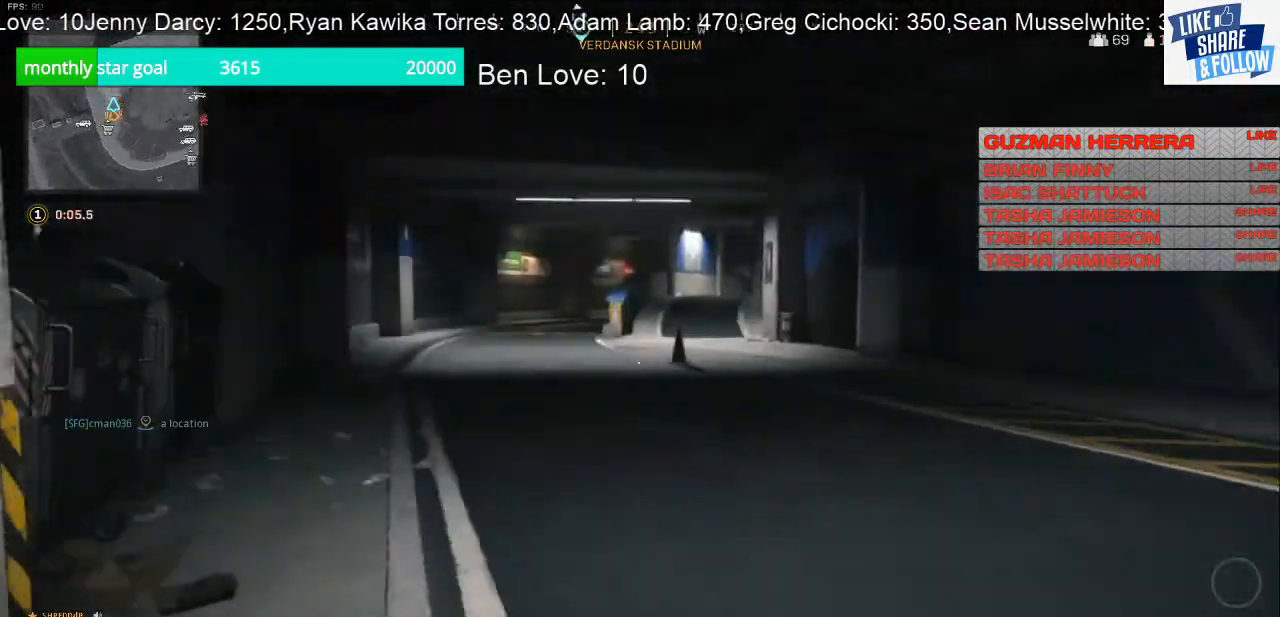
{"buttons": [], "left_stick": "up", "right_stick": "center", "events": [[233, "right_stick", "center"]]}
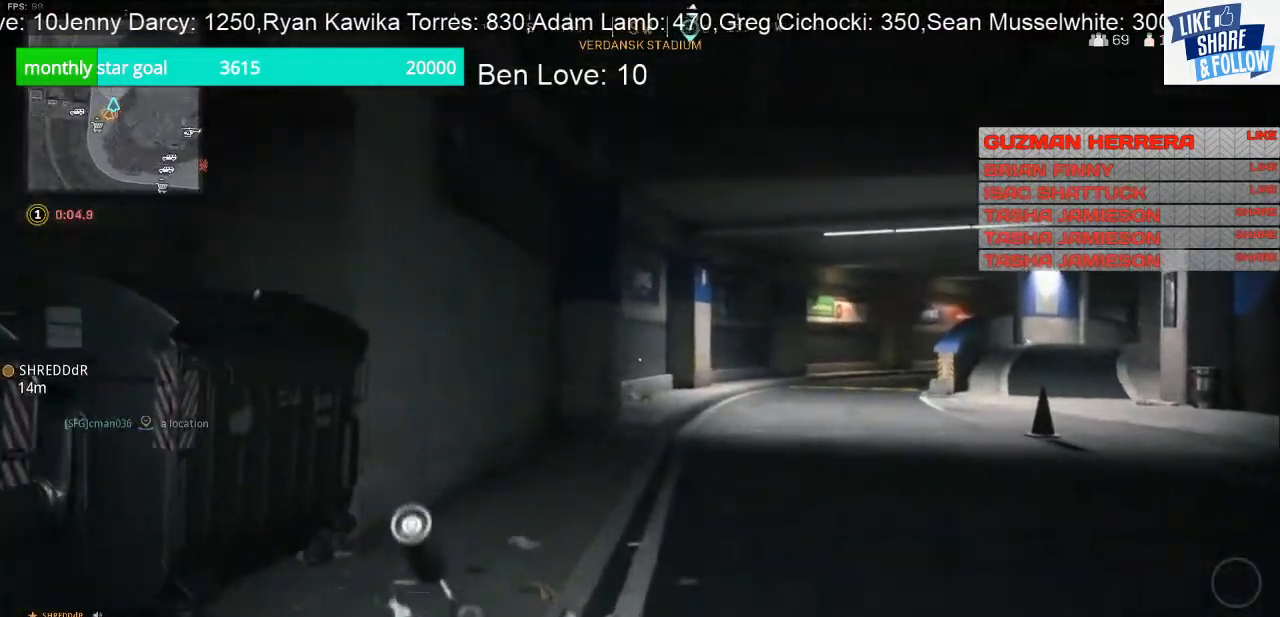
{"buttons": [], "left_stick": "up", "right_stick": "center", "events": []}
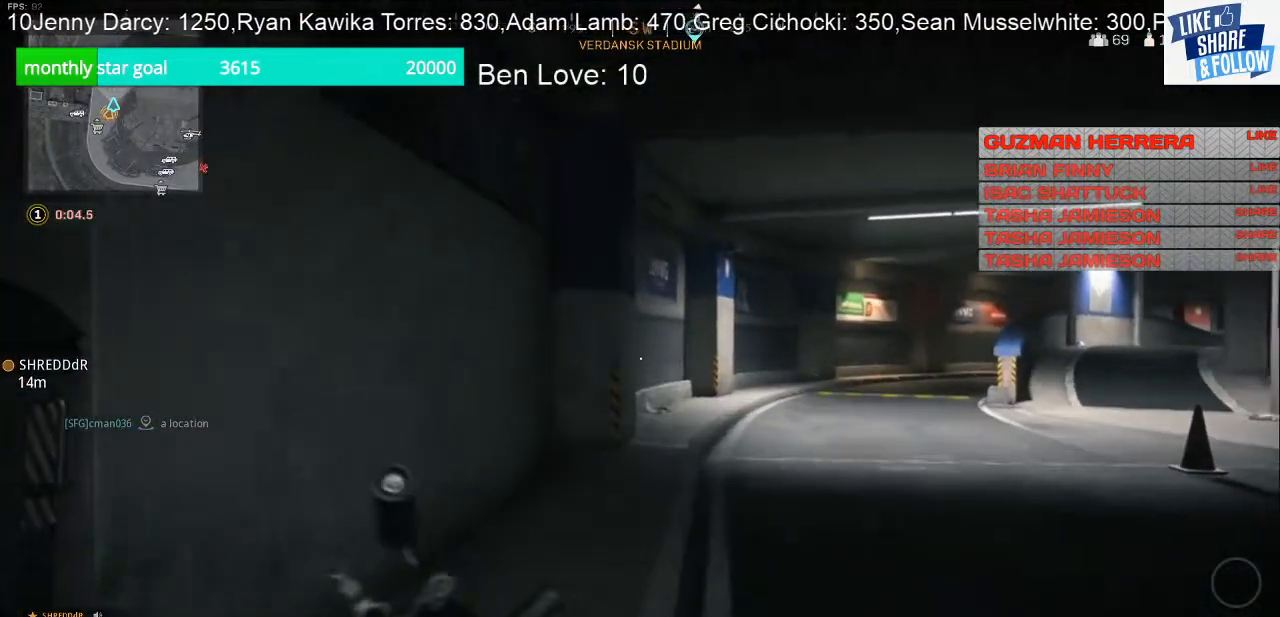
{"buttons": [], "left_stick": "up", "right_stick": "center", "events": []}
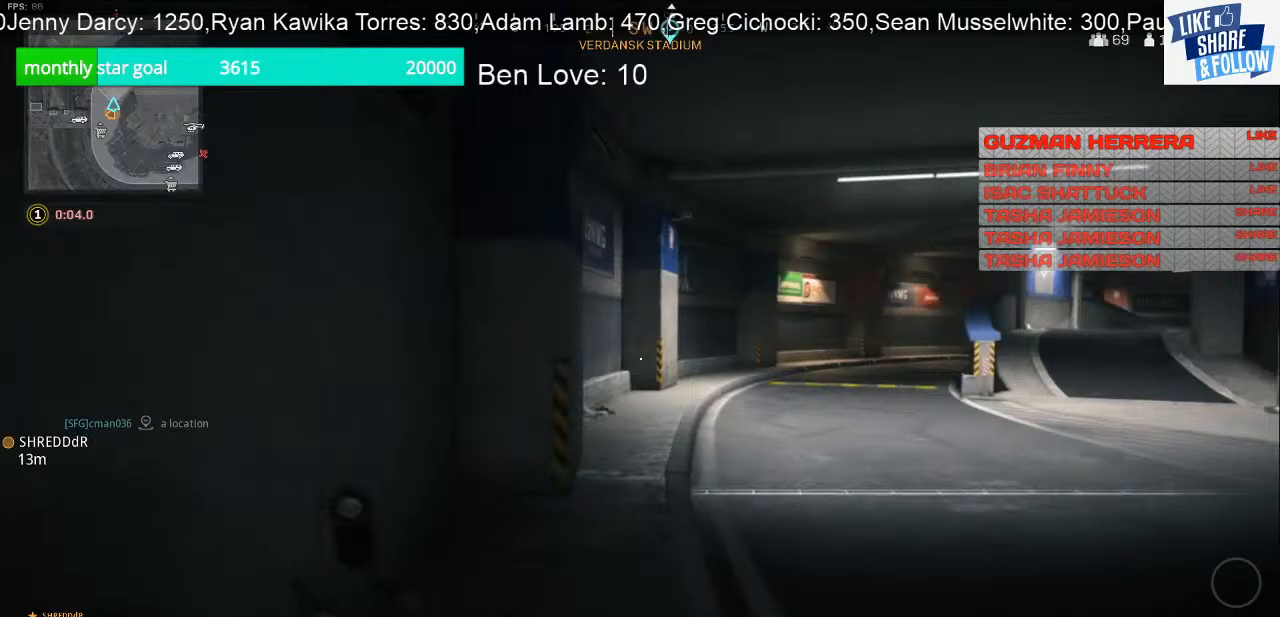
{"buttons": [], "left_stick": "up", "right_stick": "center", "events": [[33, "right_stick", "down-right"], [433, "right_stick", "center"]]}
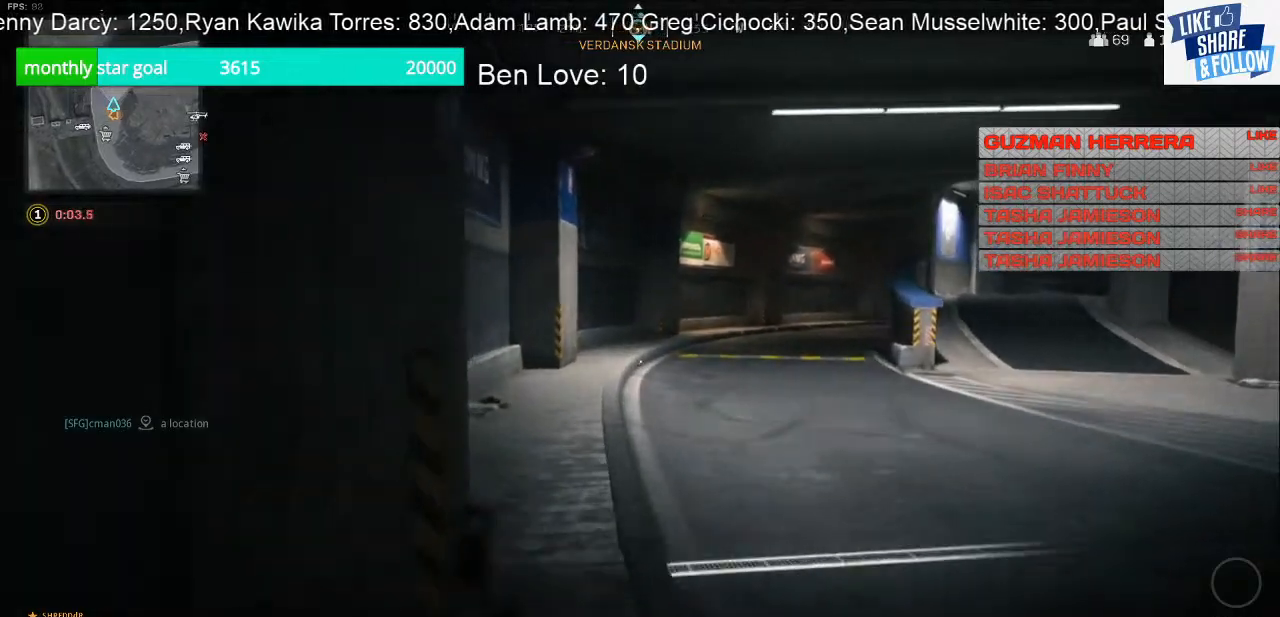
{"buttons": [], "left_stick": "up", "right_stick": "center", "events": []}
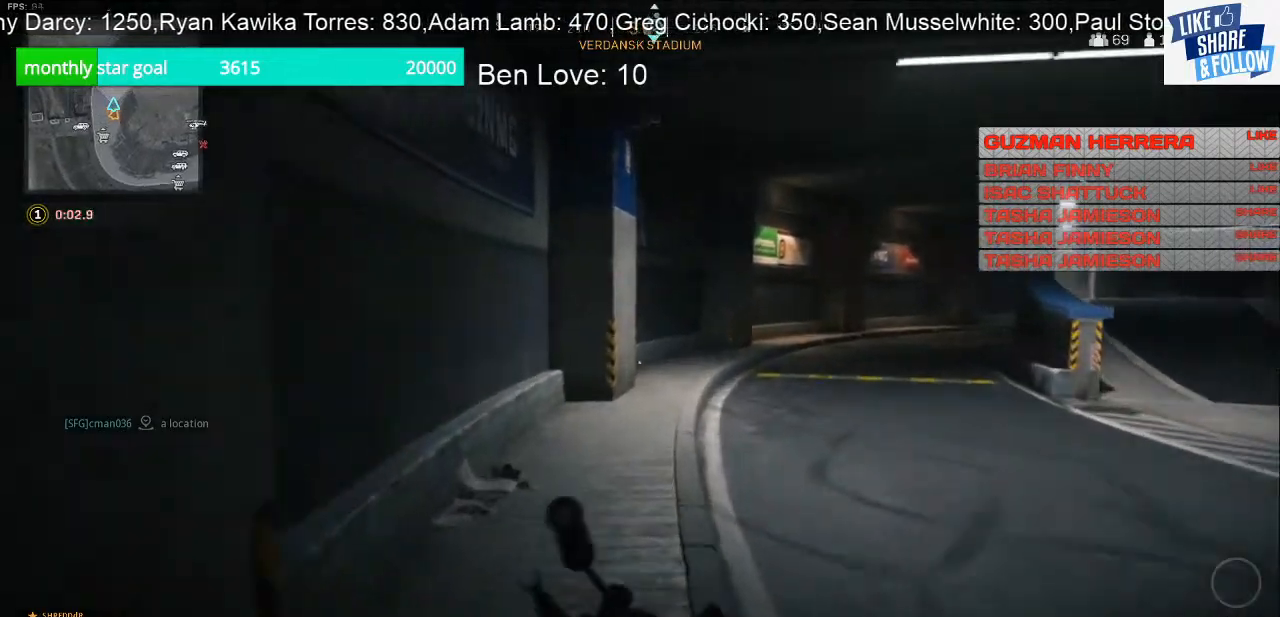
{"buttons": [], "left_stick": "up", "right_stick": "center", "events": [[267, "right_stick", "right"], [433, "right_stick", "center"]]}
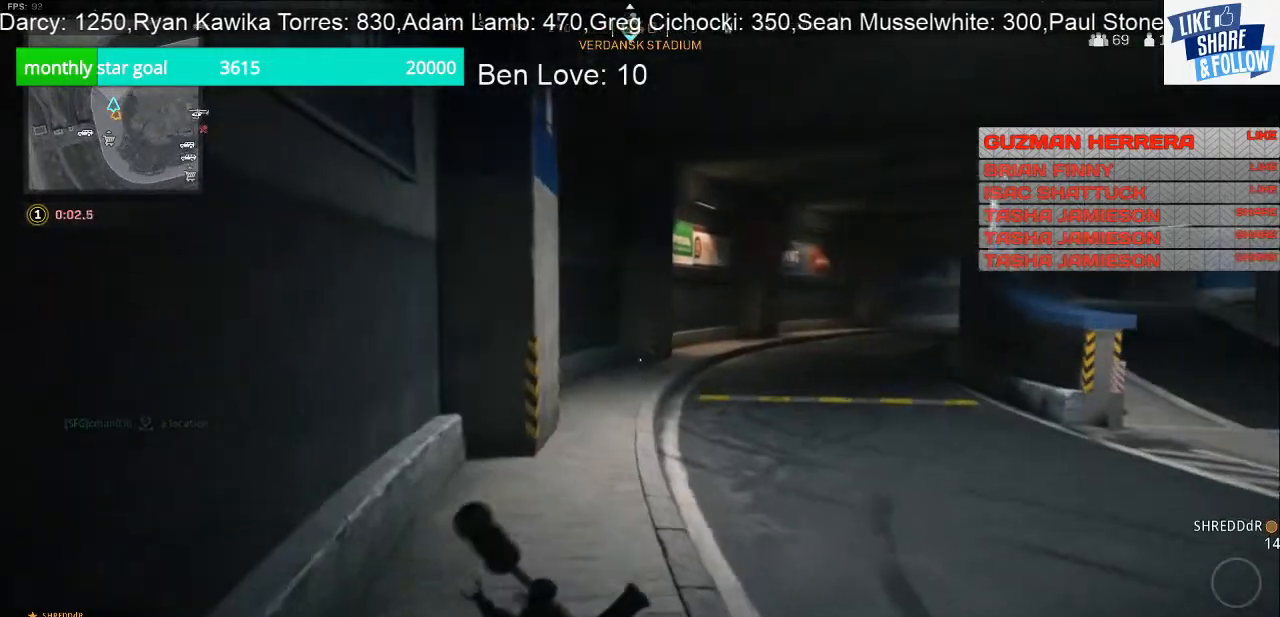
{"buttons": [], "left_stick": "up", "right_stick": "right", "events": [[300, "right_stick", "right"]]}
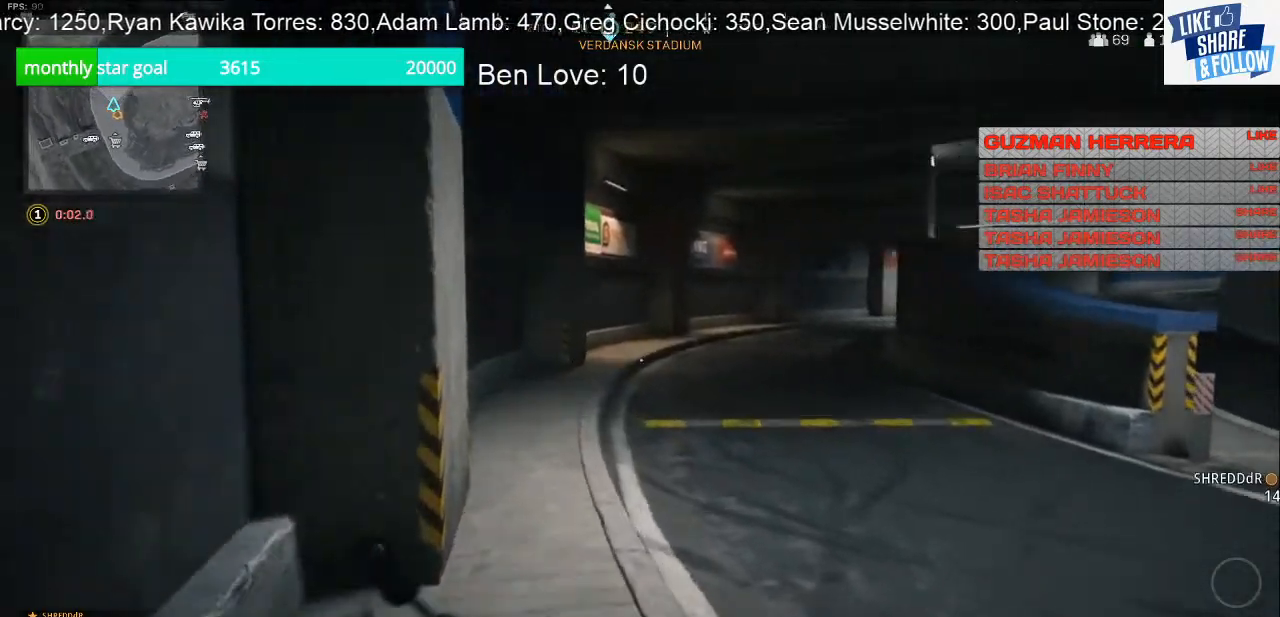
{"buttons": [], "left_stick": "up", "right_stick": "center", "events": [[200, "right_stick", "center"]]}
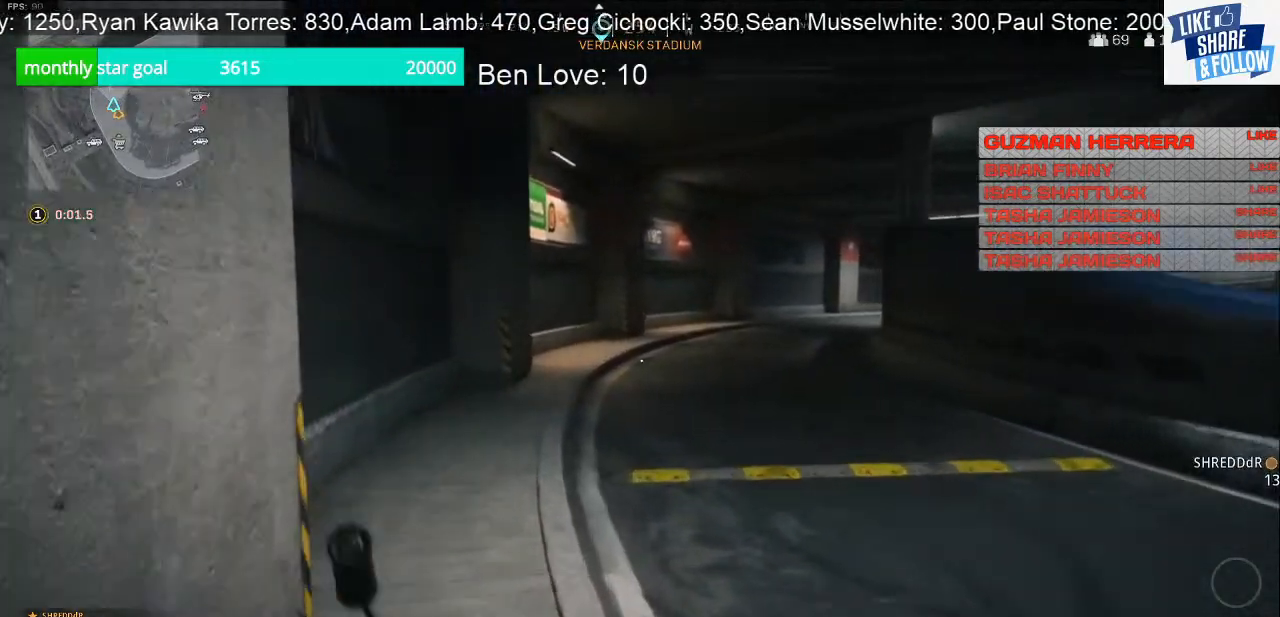
{"buttons": [], "left_stick": "up", "right_stick": "right", "events": [[167, "right_stick", "left"], [233, "right_stick", "center"], [433, "right_stick", "right"]]}
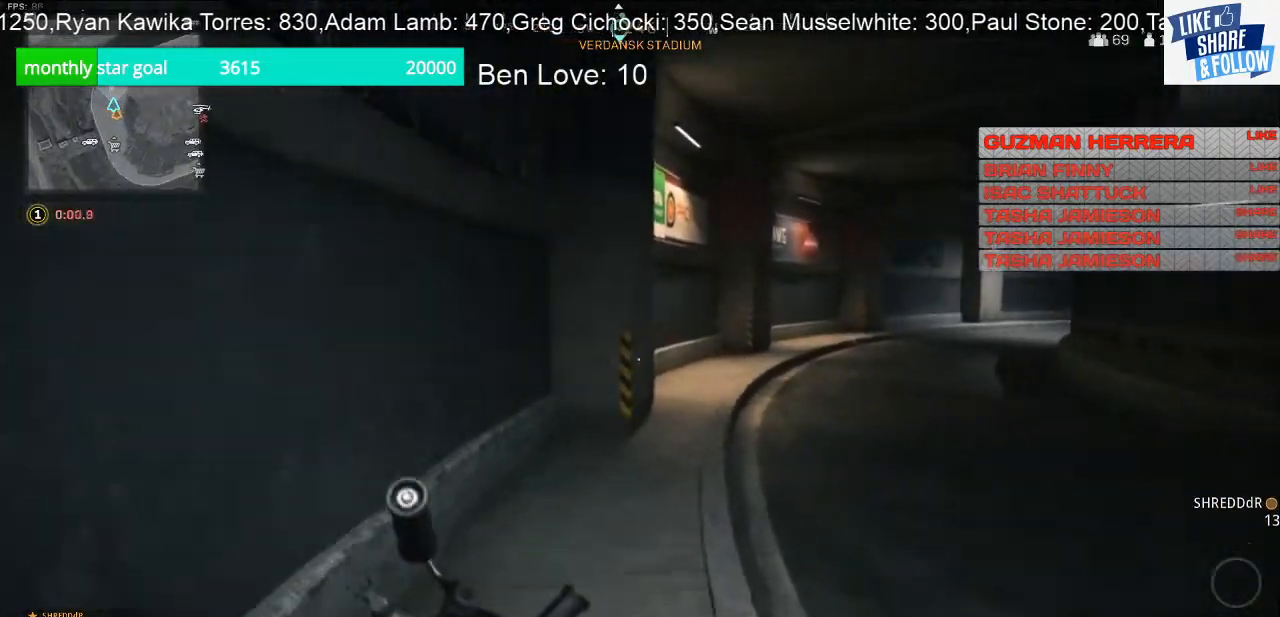
{"buttons": [], "left_stick": "up", "right_stick": "right", "events": []}
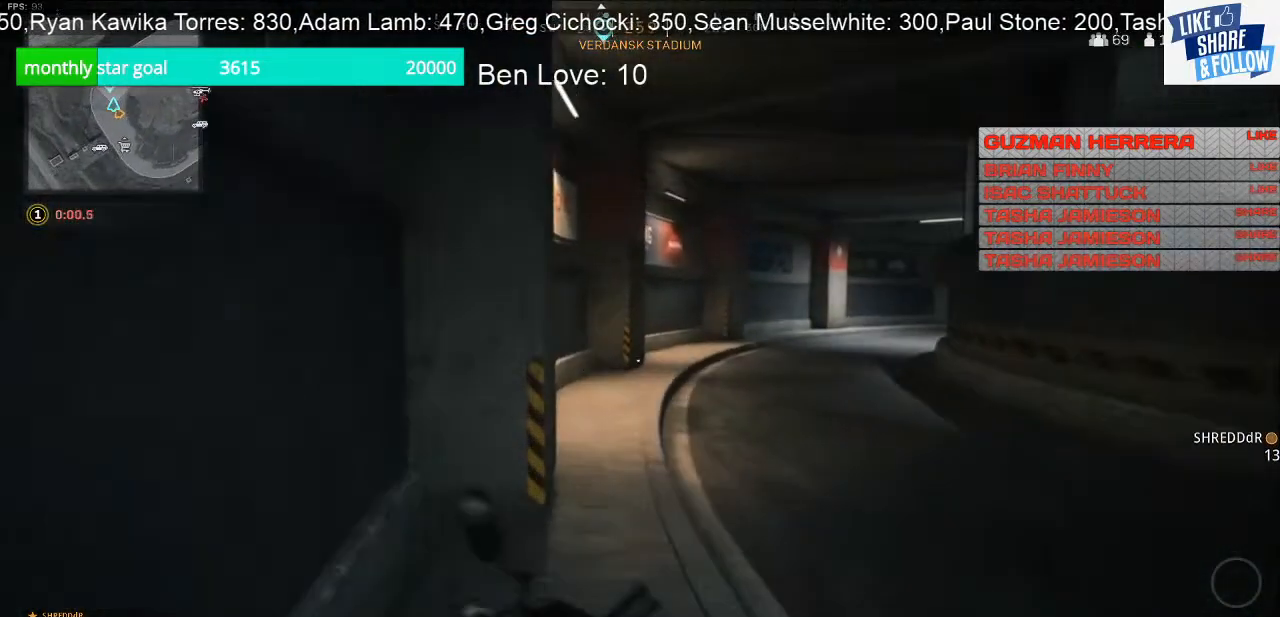
{"buttons": [], "left_stick": "up", "right_stick": "right", "events": []}
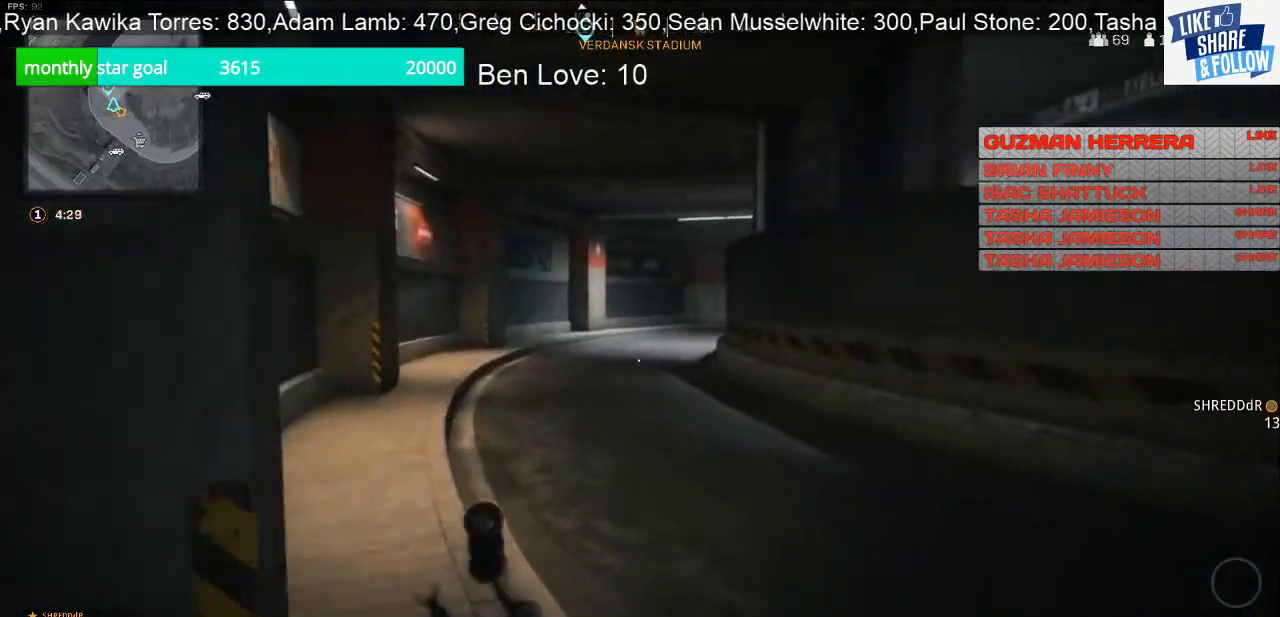
{"buttons": [], "left_stick": "up", "right_stick": "center", "events": [[100, "right_stick", "center"], [200, "right_stick", "left"], [433, "right_stick", "center"]]}